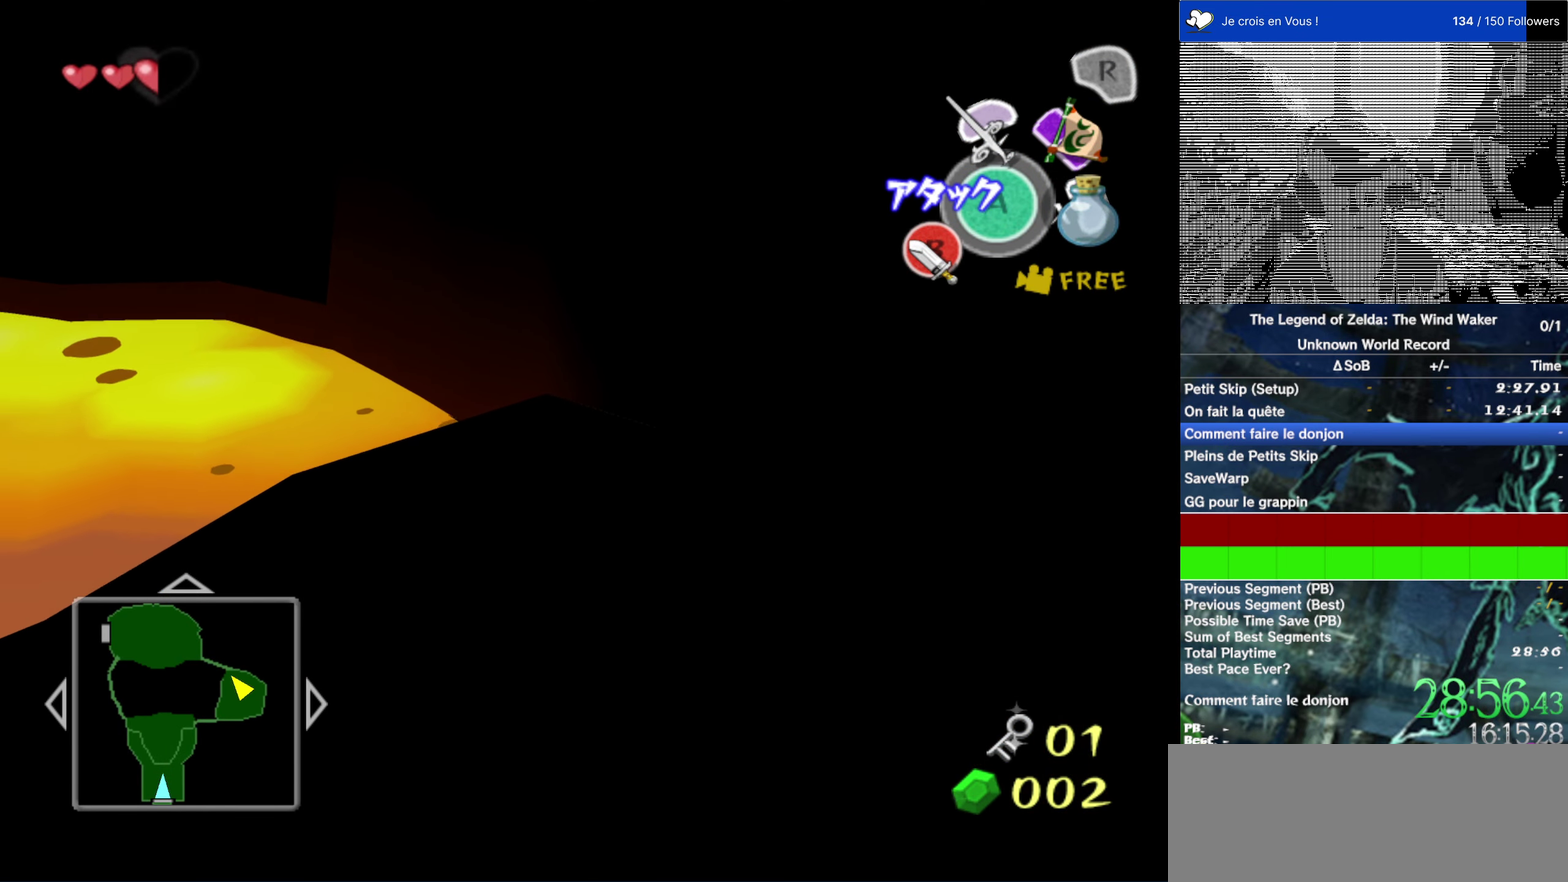
Gameplay with a controller (Nintendo layout); each line is a JSON object with the inputs held at the frame after it. "events" lists button and stick changes between this image and that frame as [ms after this image, input, new state], when the widget could be followed in between. This overlay highlights the sticks when they move; stick clicks (L3 R3) are not distinguishable. Not read: L1 L3 R3.
{"buttons": [], "left_stick": "down-left", "right_stick": "center"}
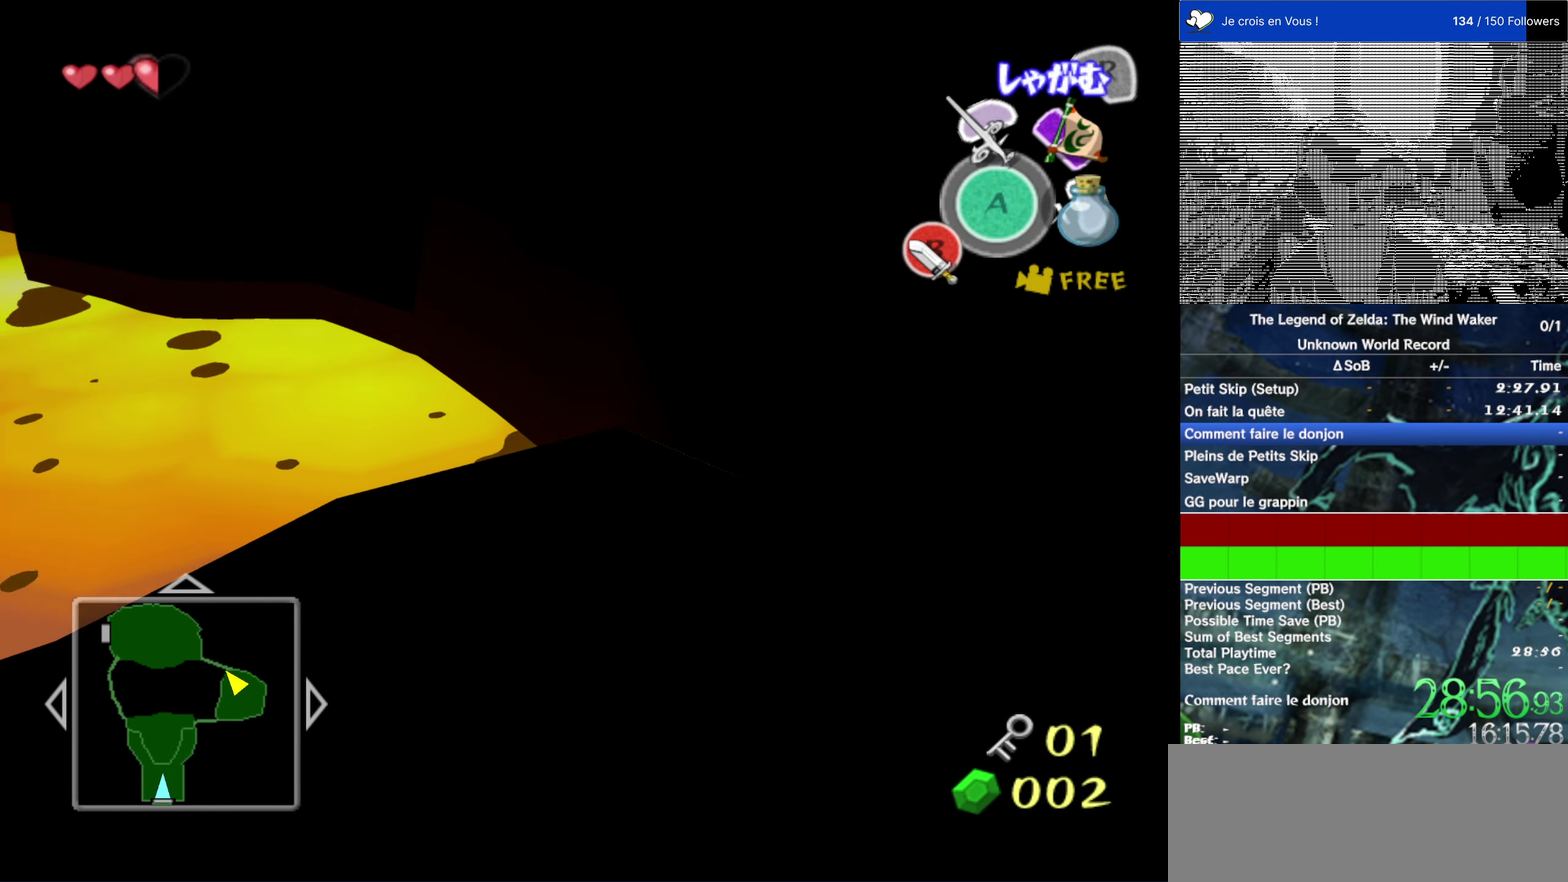
{"buttons": [], "left_stick": "up", "right_stick": "center"}
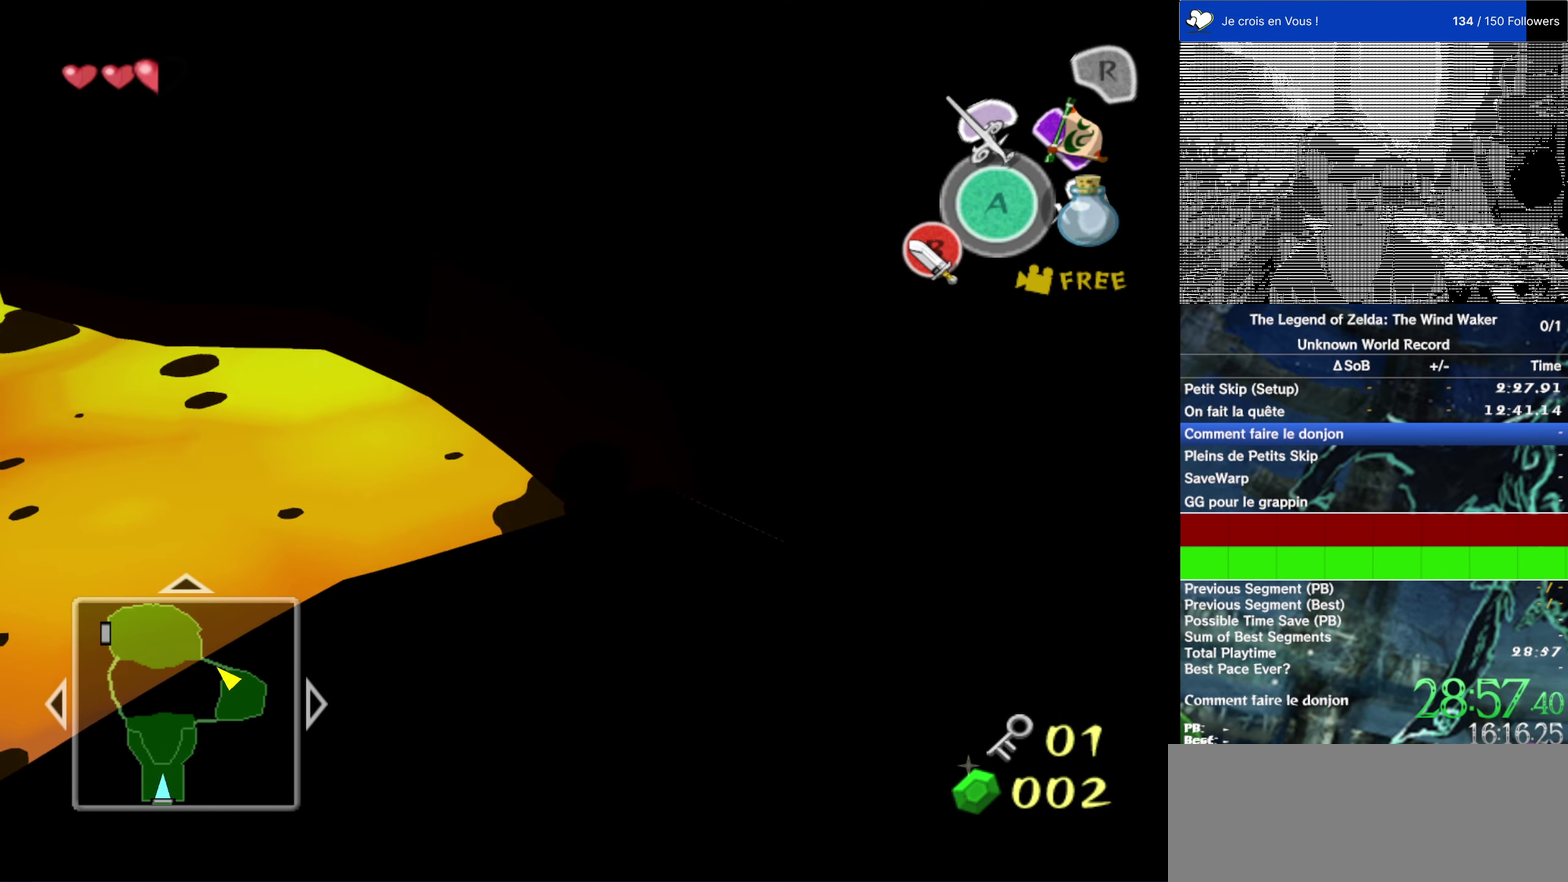
{"buttons": [], "left_stick": "down", "right_stick": "center"}
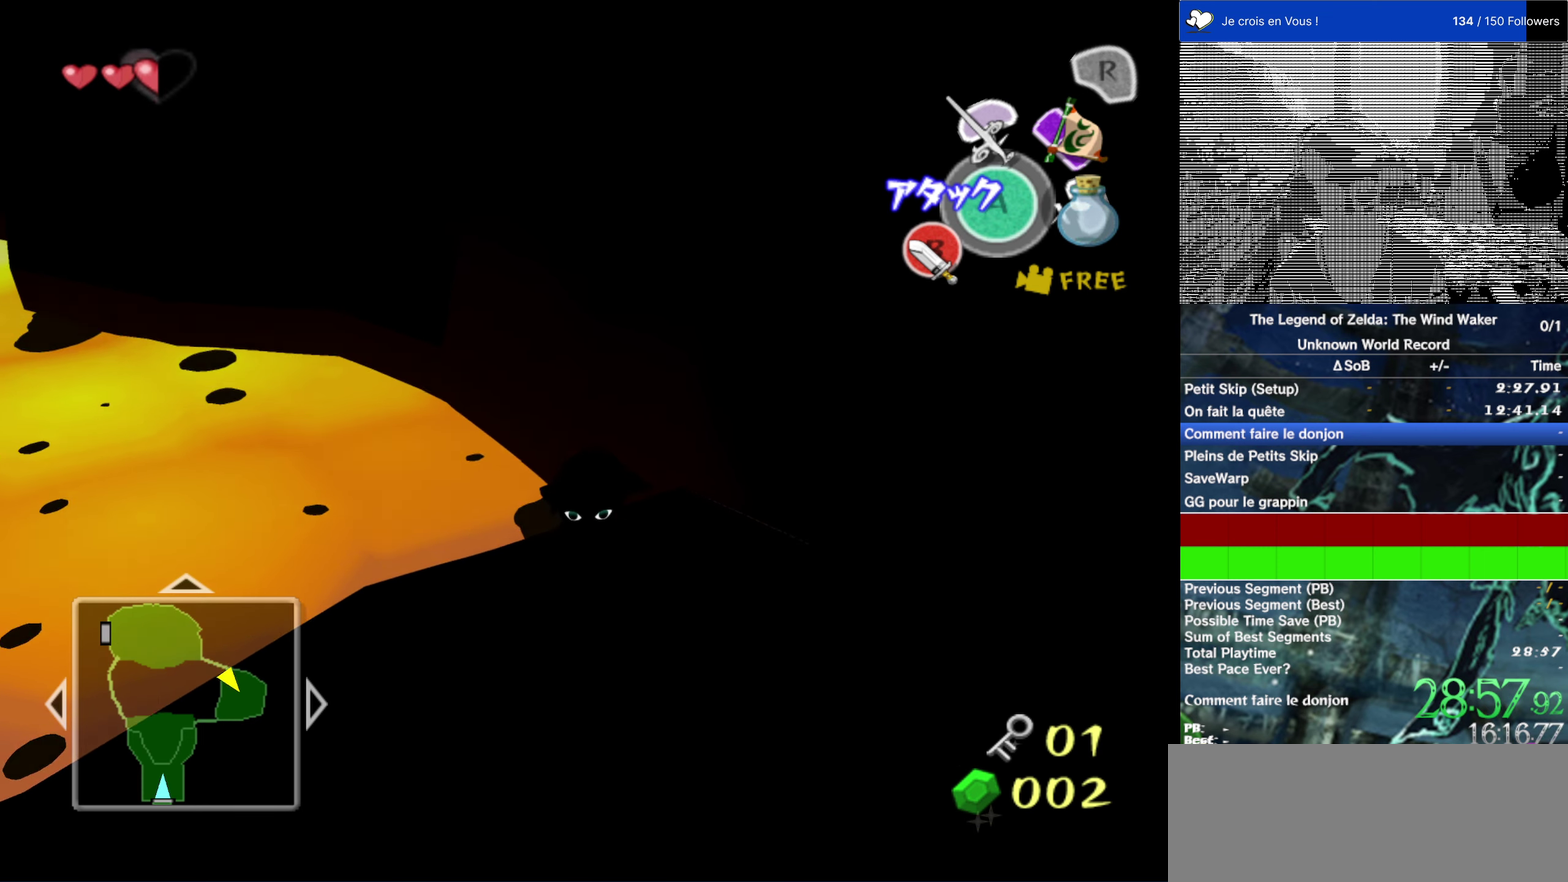
{"buttons": [], "left_stick": "center", "right_stick": "center"}
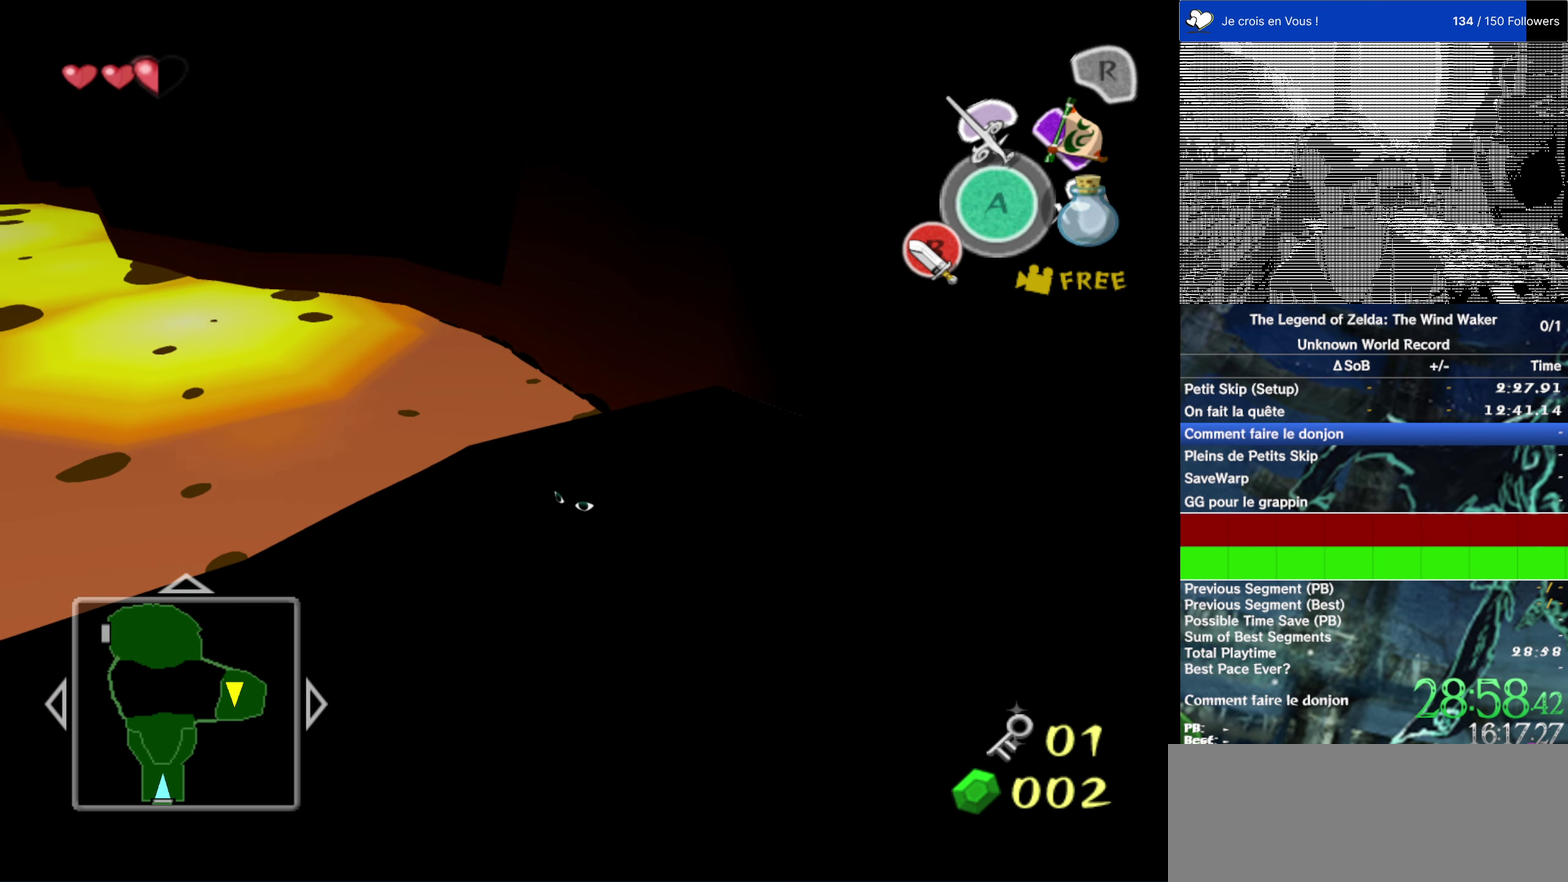
{"buttons": [], "left_stick": "up", "right_stick": "center"}
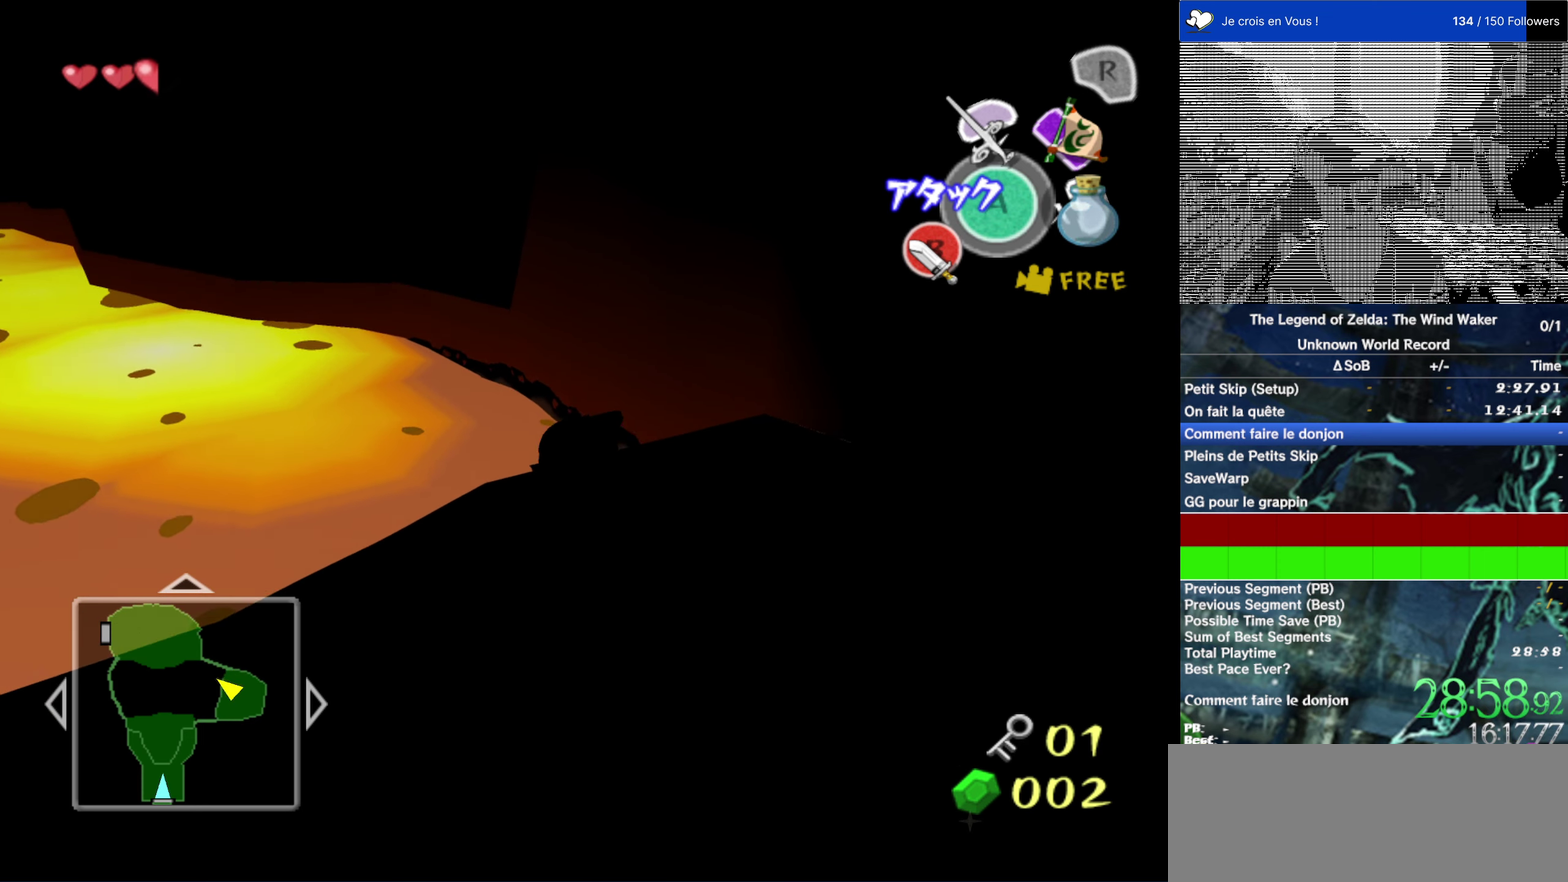
{"buttons": ["A"], "left_stick": "up", "right_stick": "center", "events": [[16, "left_stick", "up-right"], [100, "left_stick", "up"], [400, "A", "down"]]}
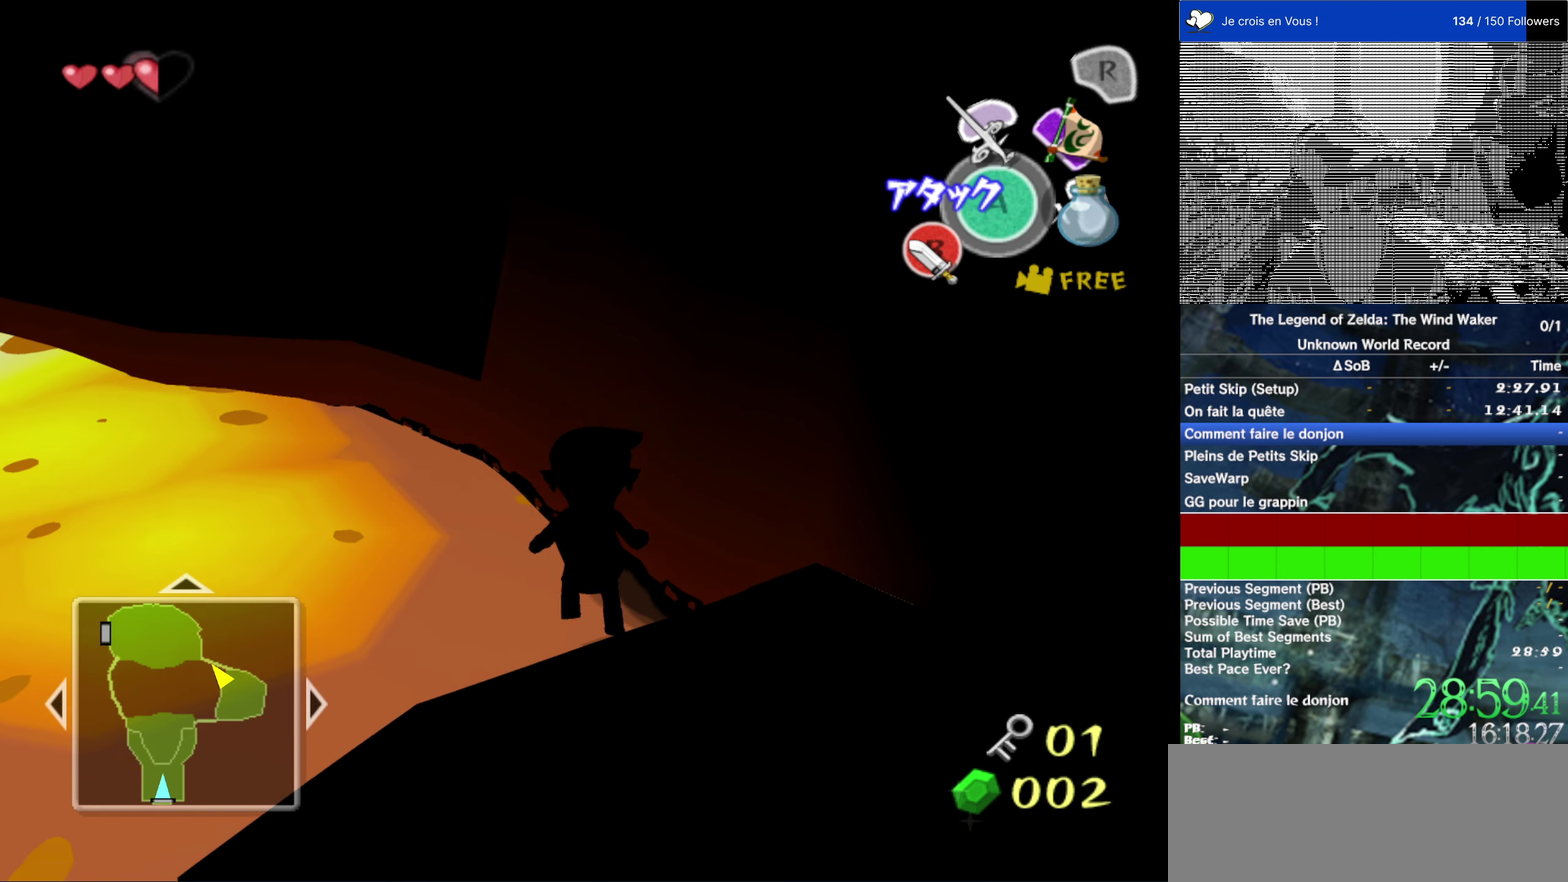
{"buttons": [], "left_stick": "up", "right_stick": "center", "events": [[50, "A", "up"]]}
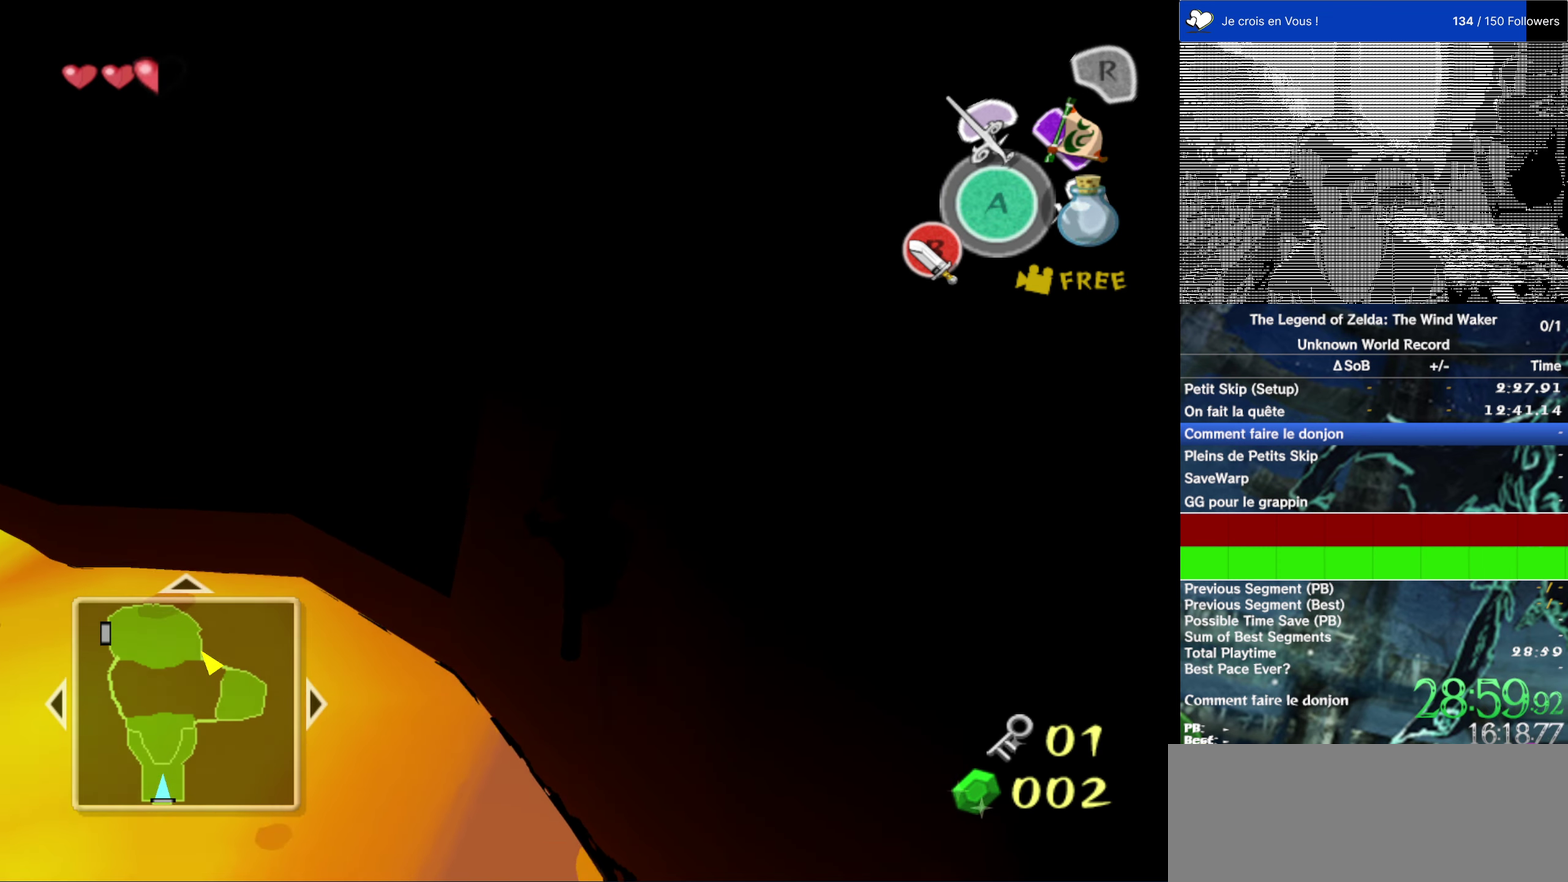
{"buttons": [], "left_stick": "up-left", "right_stick": "center", "events": [[250, "left_stick", "up-left"]]}
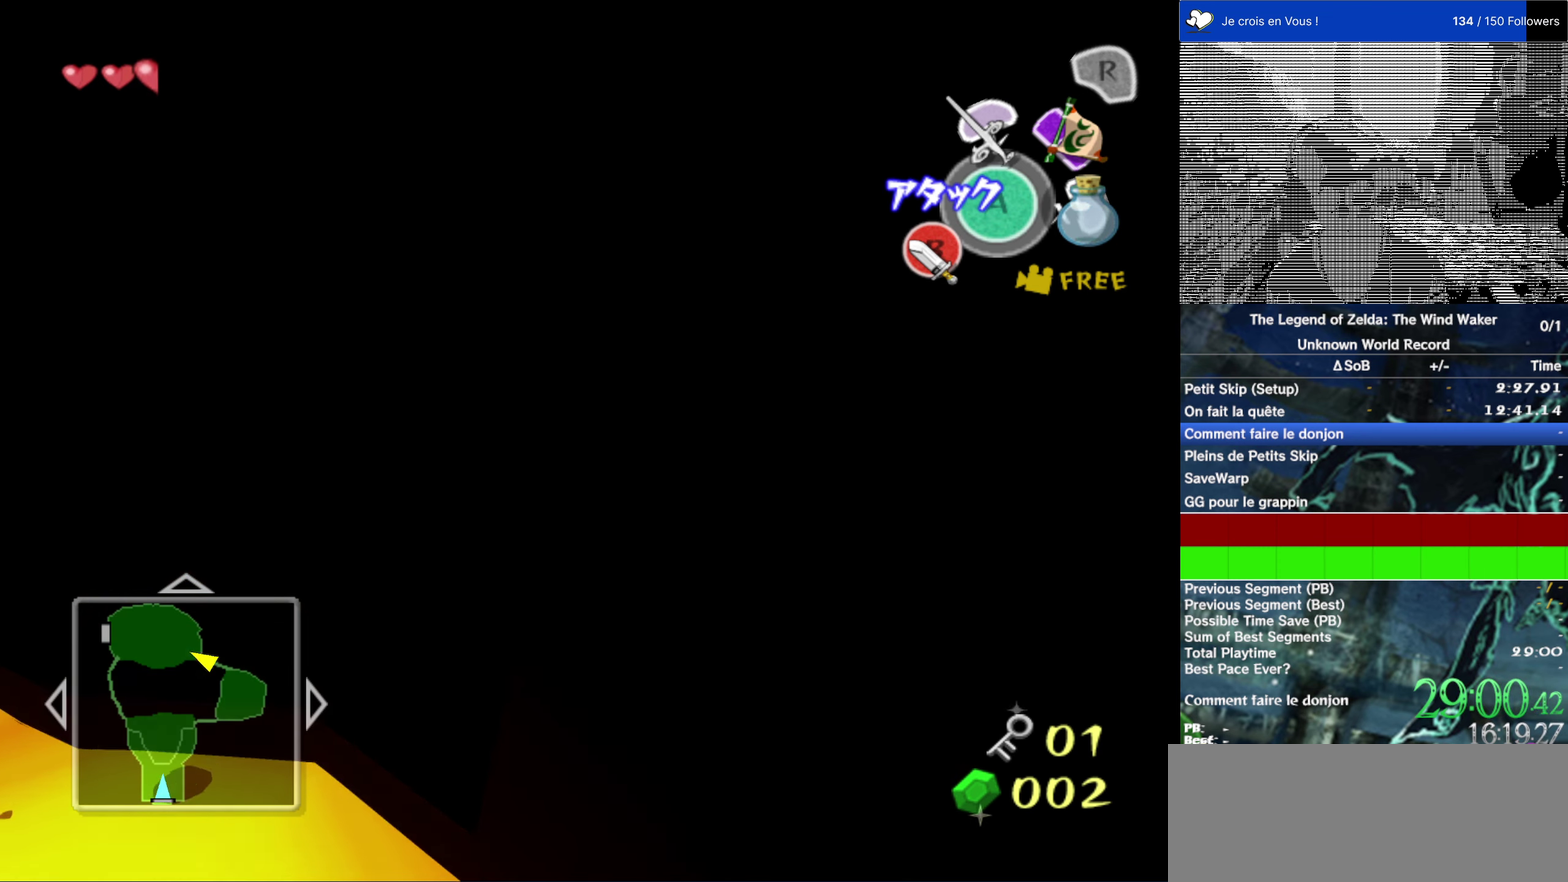
{"buttons": [], "left_stick": "up-left", "right_stick": "center", "events": []}
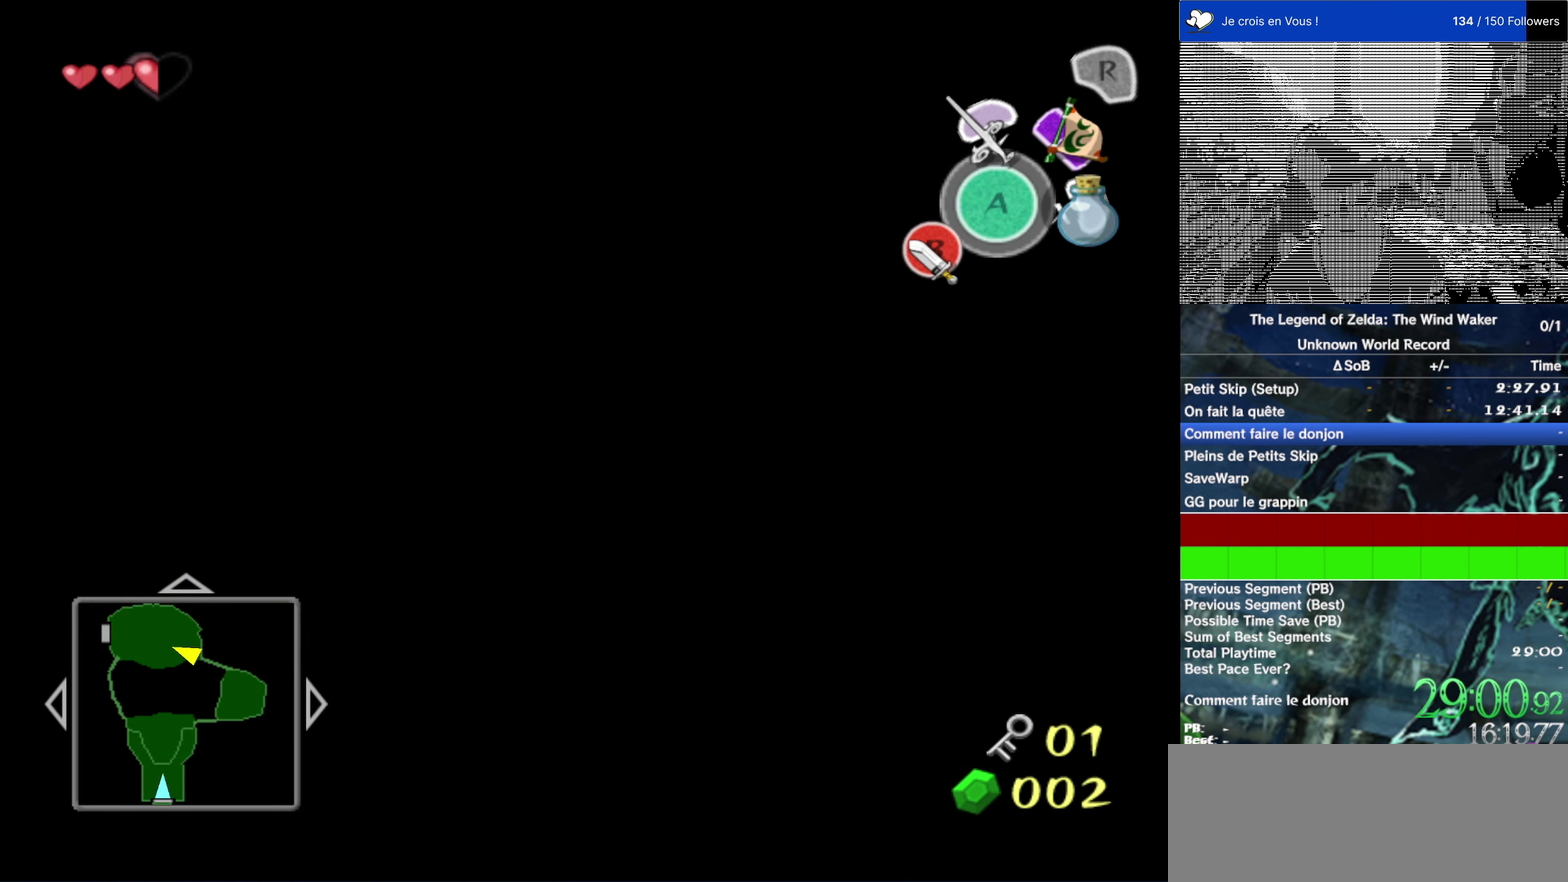
{"buttons": [], "left_stick": "up-left", "right_stick": "center", "events": []}
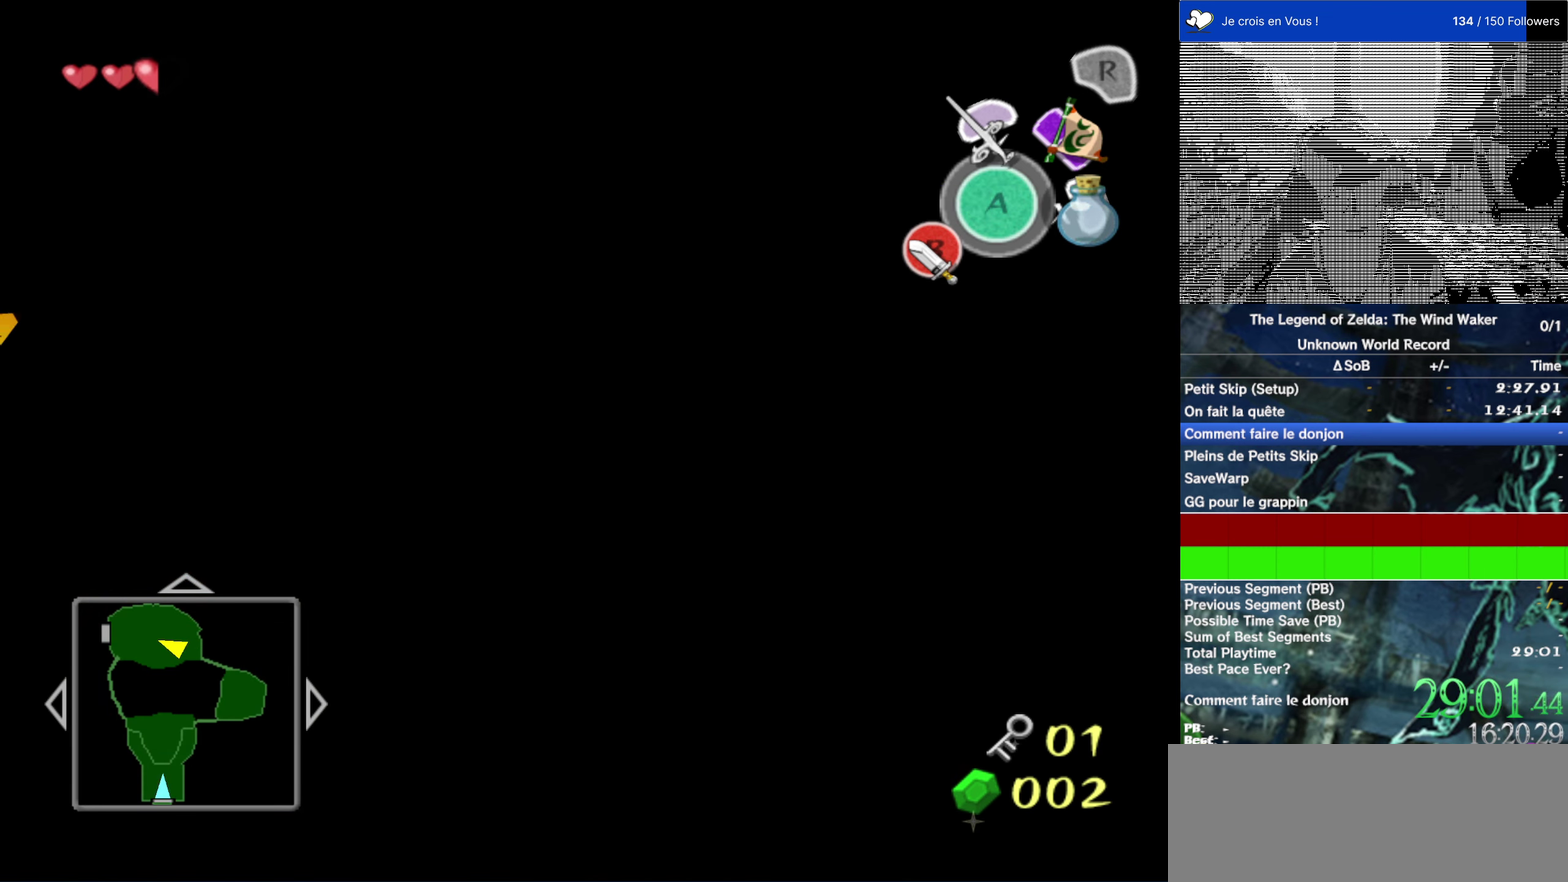
{"buttons": [], "left_stick": "up-left", "right_stick": "center", "events": []}
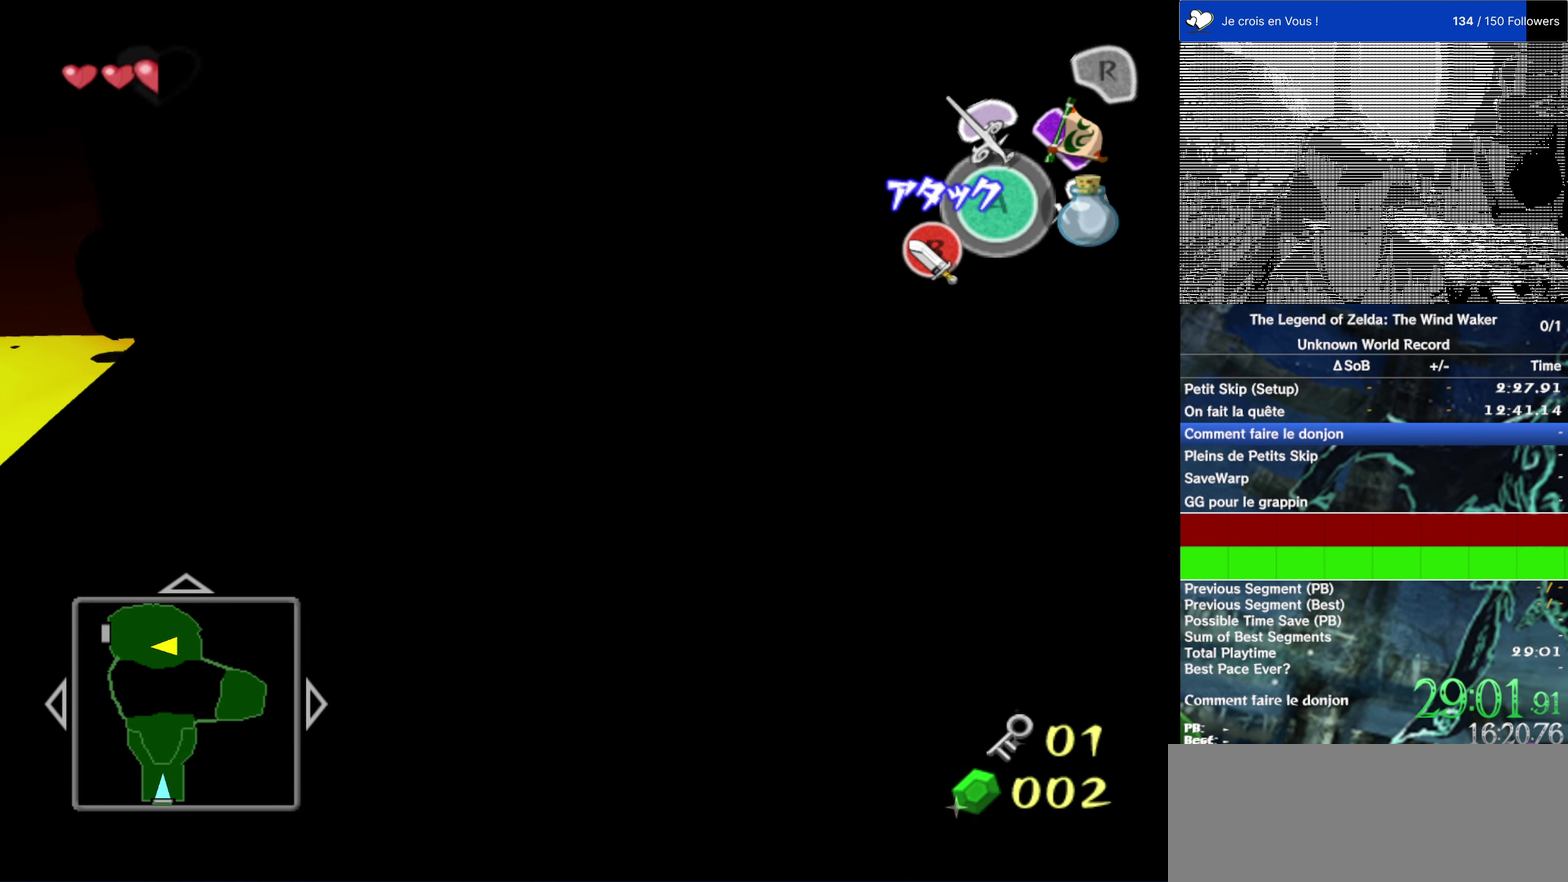
{"buttons": [], "left_stick": "up", "right_stick": "center", "events": [[100, "left_stick", "up"], [216, "left_stick", "up-right"], [500, "left_stick", "up"]]}
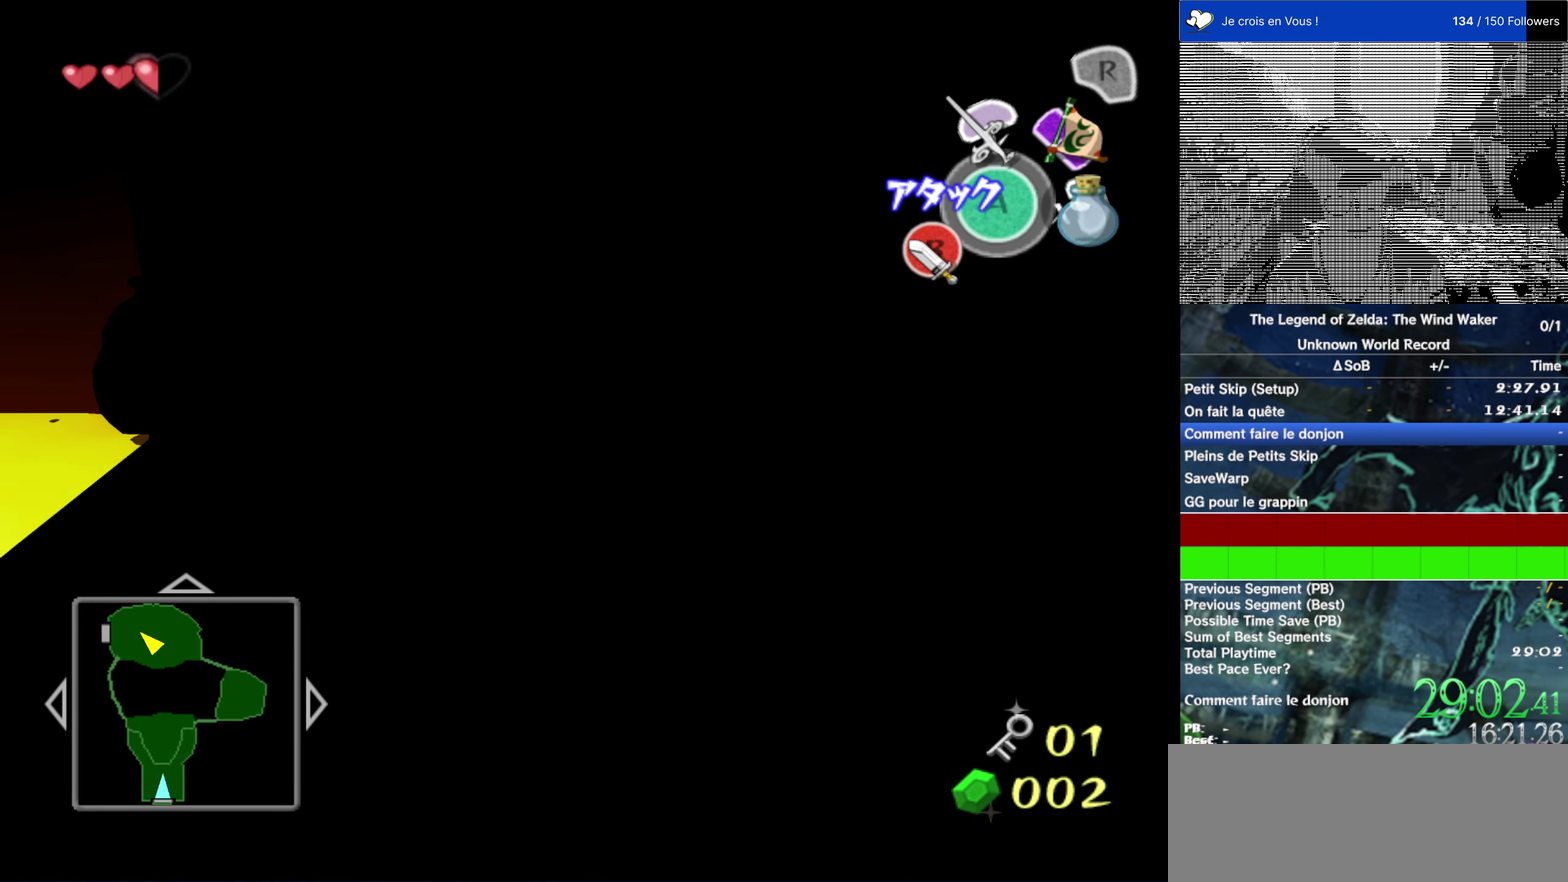
{"buttons": [], "left_stick": "up-left", "right_stick": "right", "events": [[400, "left_stick", "up-left"], [417, "right_stick", "down-left"], [467, "right_stick", "right"]]}
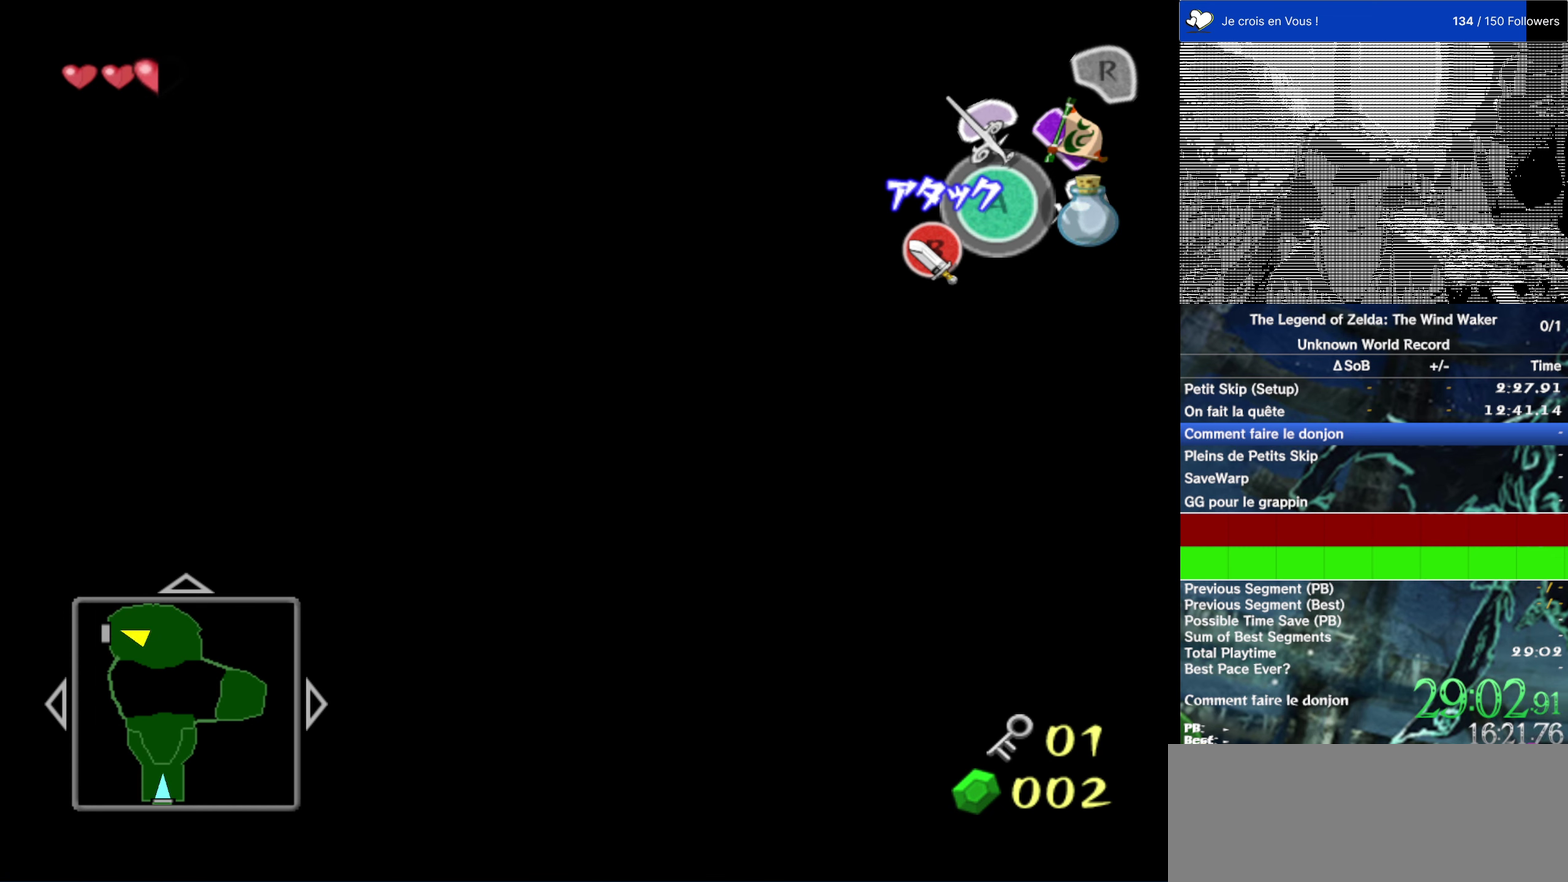
{"buttons": [], "left_stick": "up", "right_stick": "center", "events": [[33, "right_stick", "center"], [167, "left_stick", "up"]]}
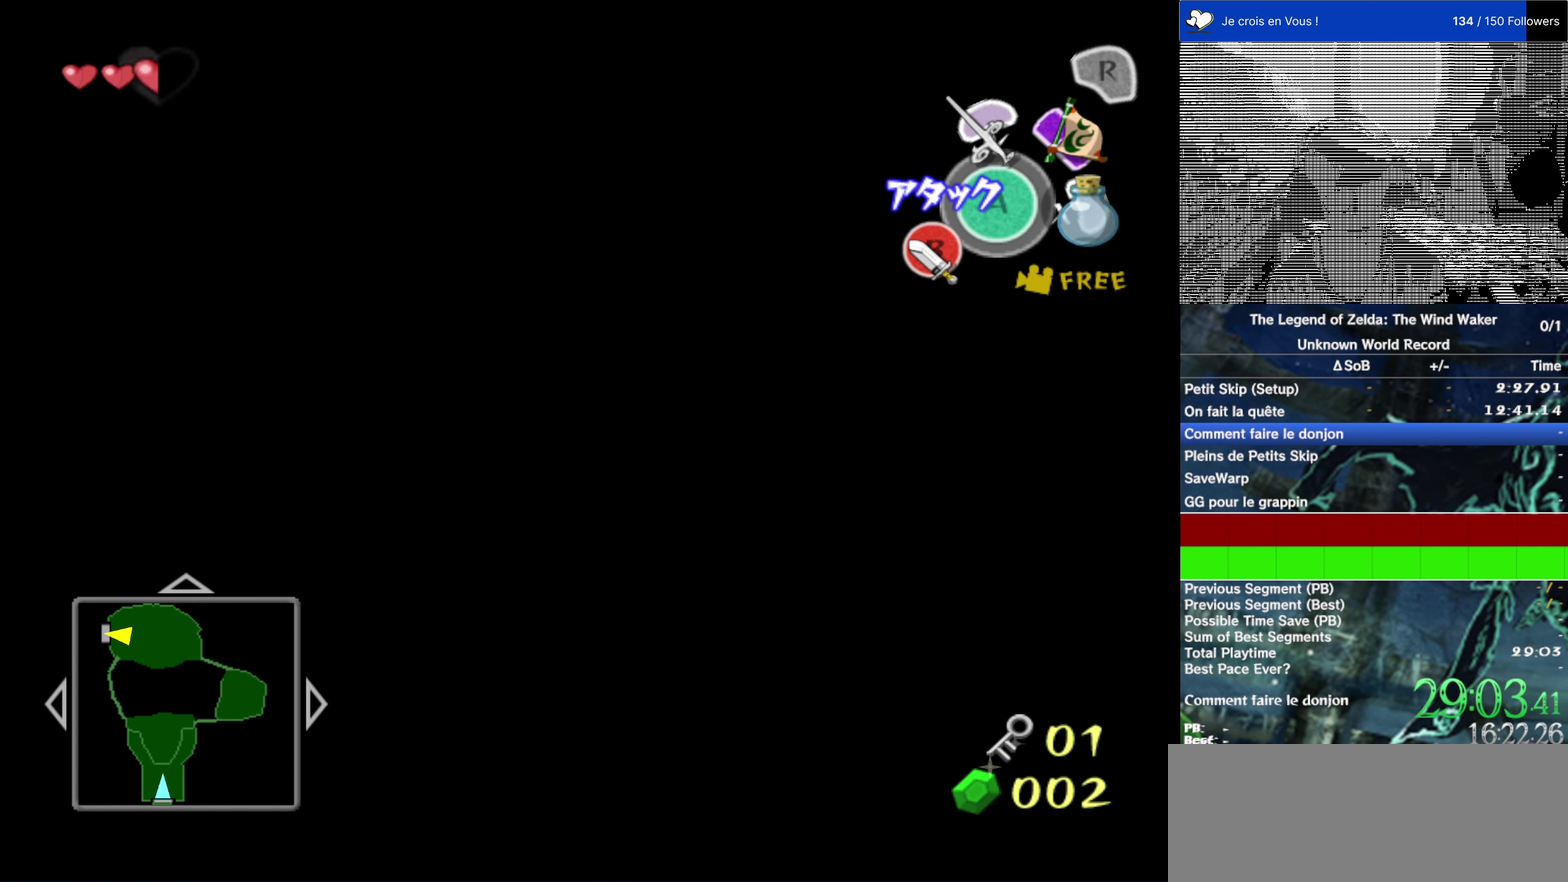
{"buttons": [], "left_stick": "up", "right_stick": "center", "events": []}
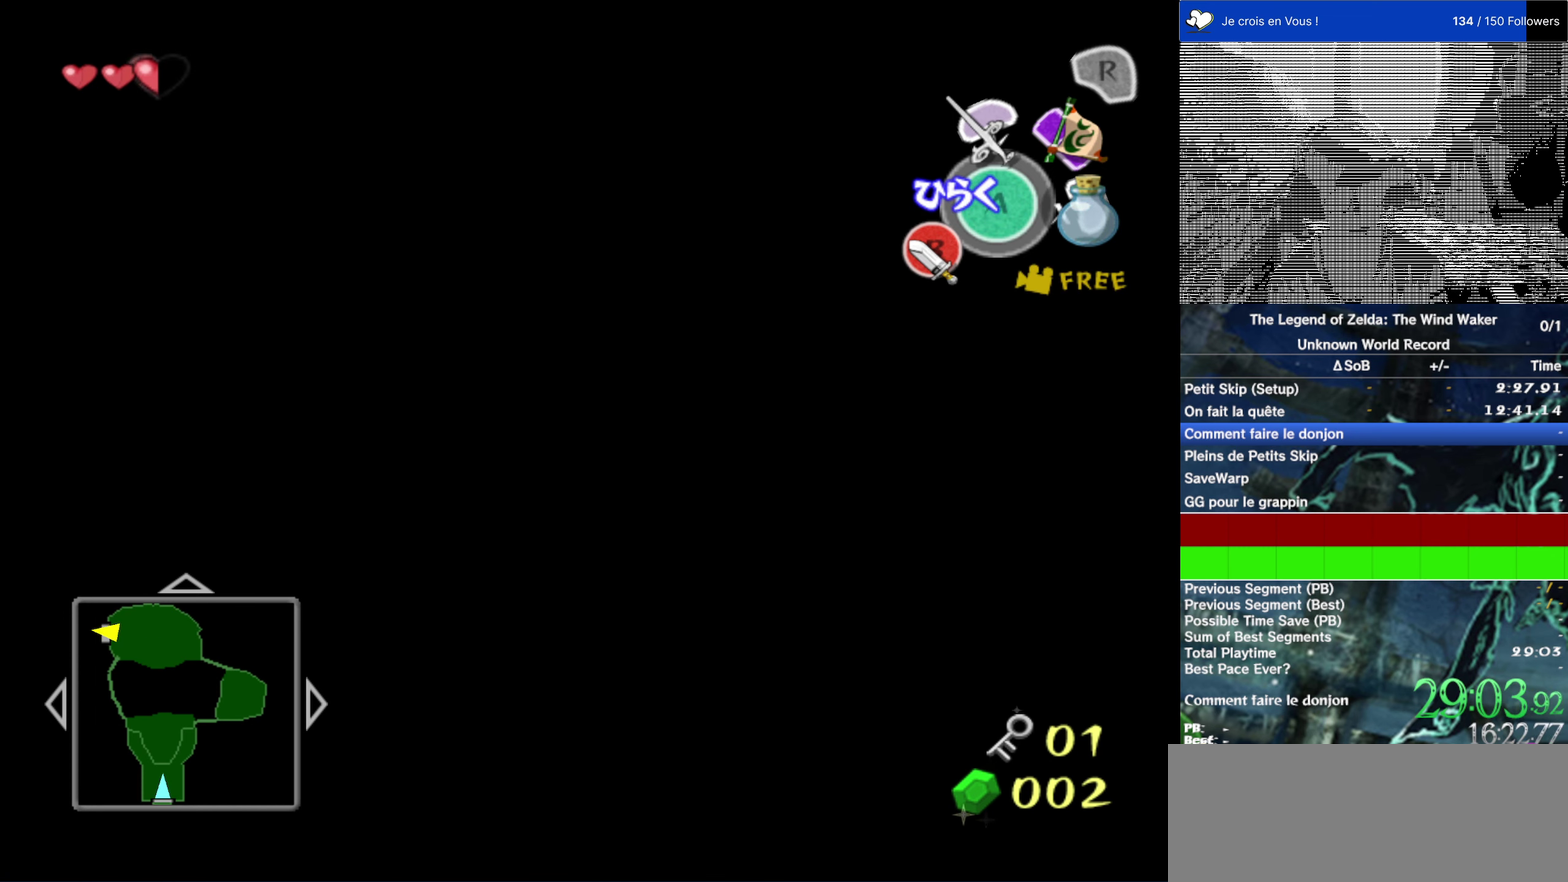
{"buttons": [], "left_stick": "up-right", "right_stick": "center", "events": [[100, "left_stick", "center"], [167, "A", "down"], [233, "A", "up"], [500, "left_stick", "up-right"]]}
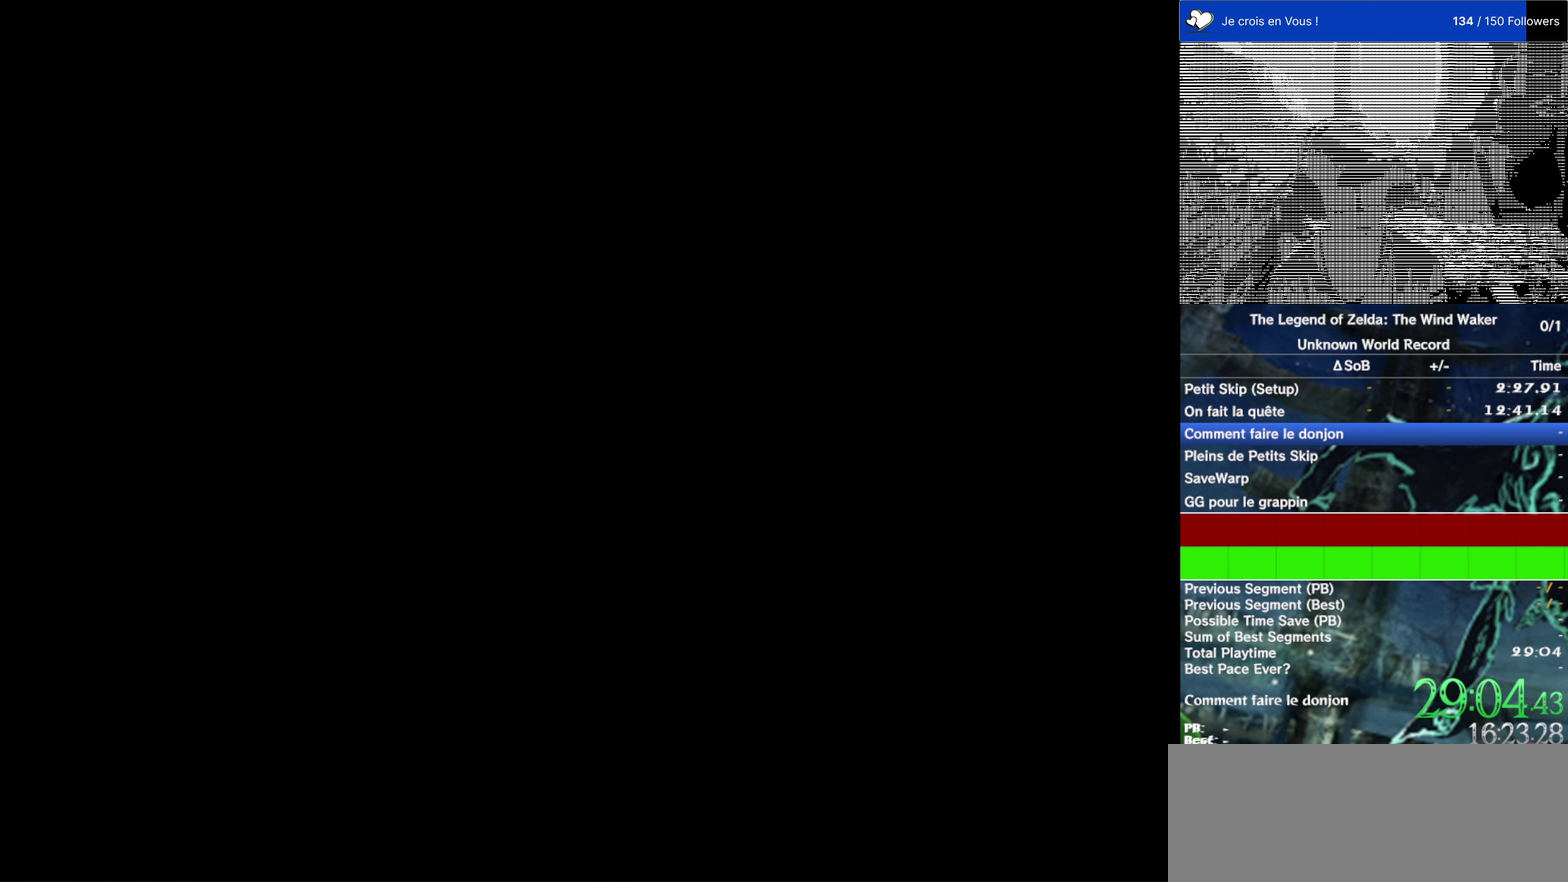
{"buttons": [], "left_stick": "down-right", "right_stick": "center"}
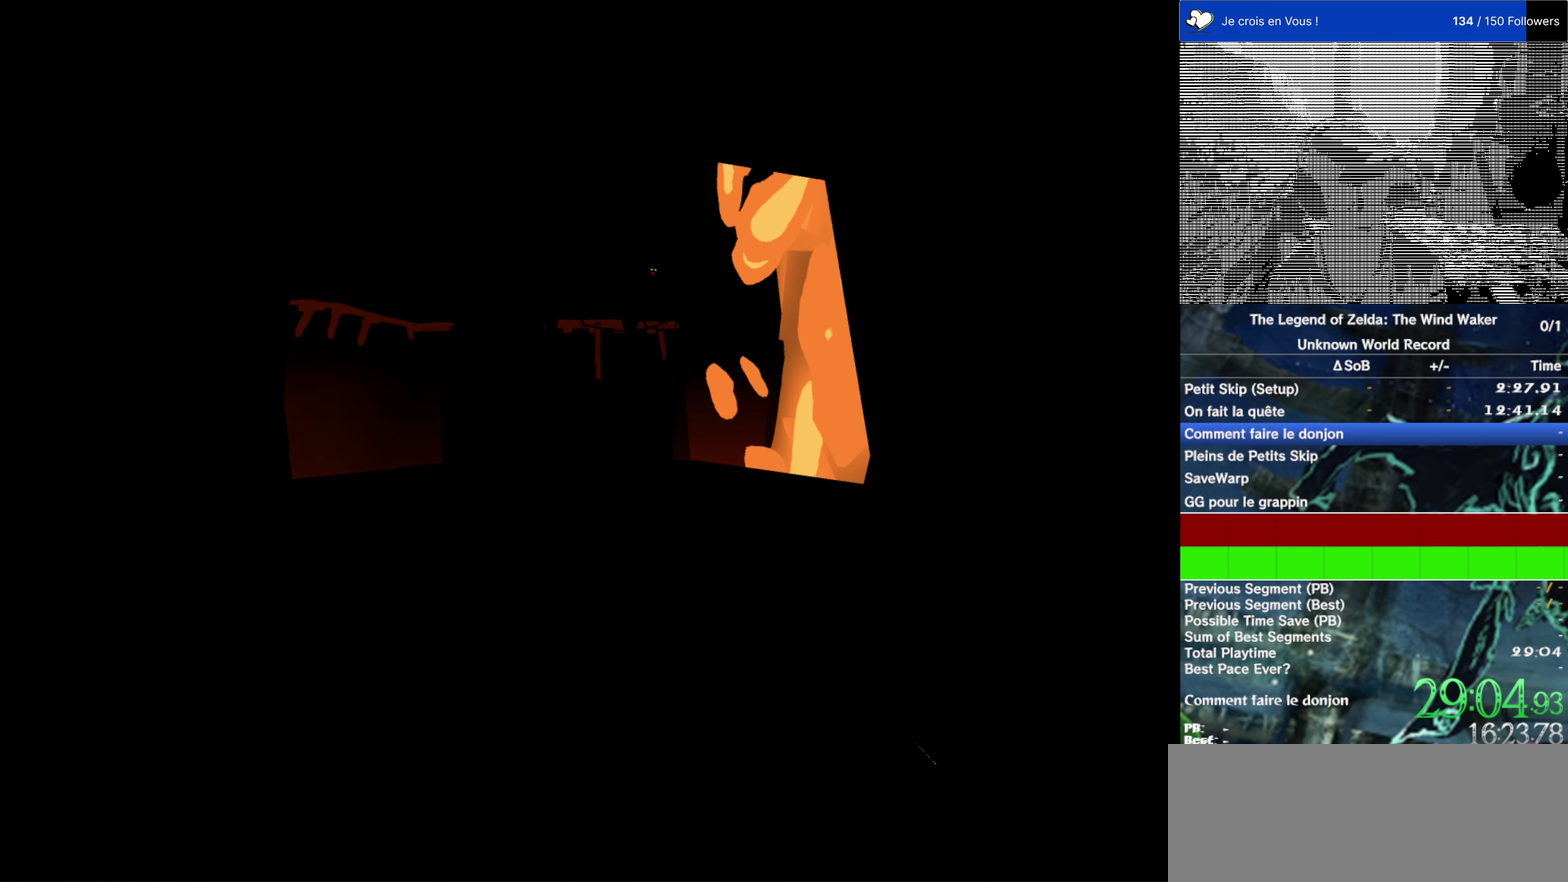
{"buttons": [], "left_stick": "center", "right_stick": "center"}
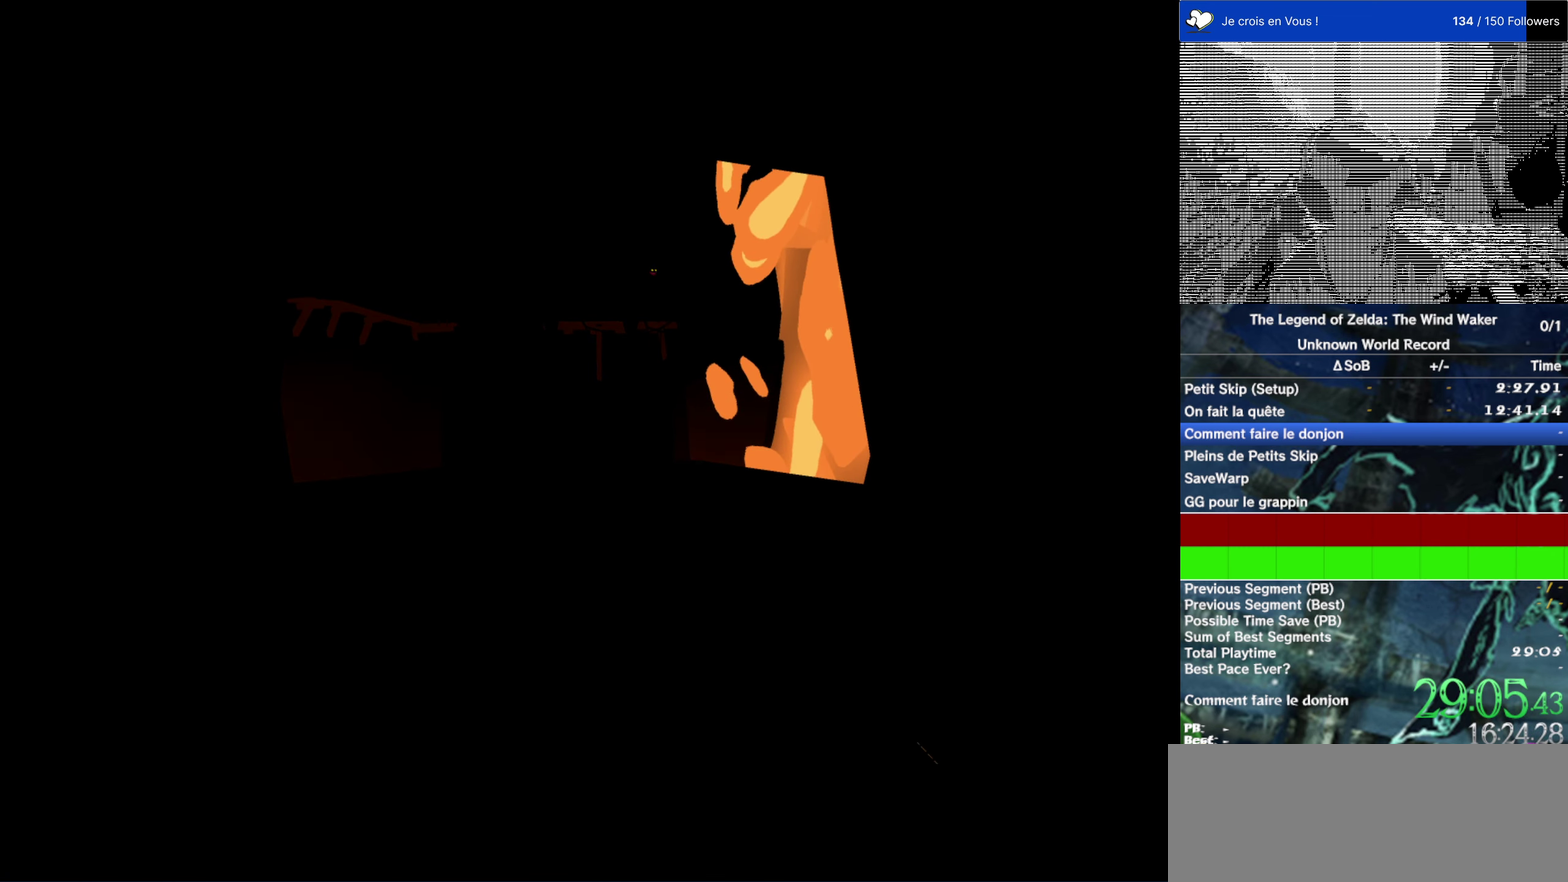
{"buttons": [], "left_stick": "center", "right_stick": "center", "events": []}
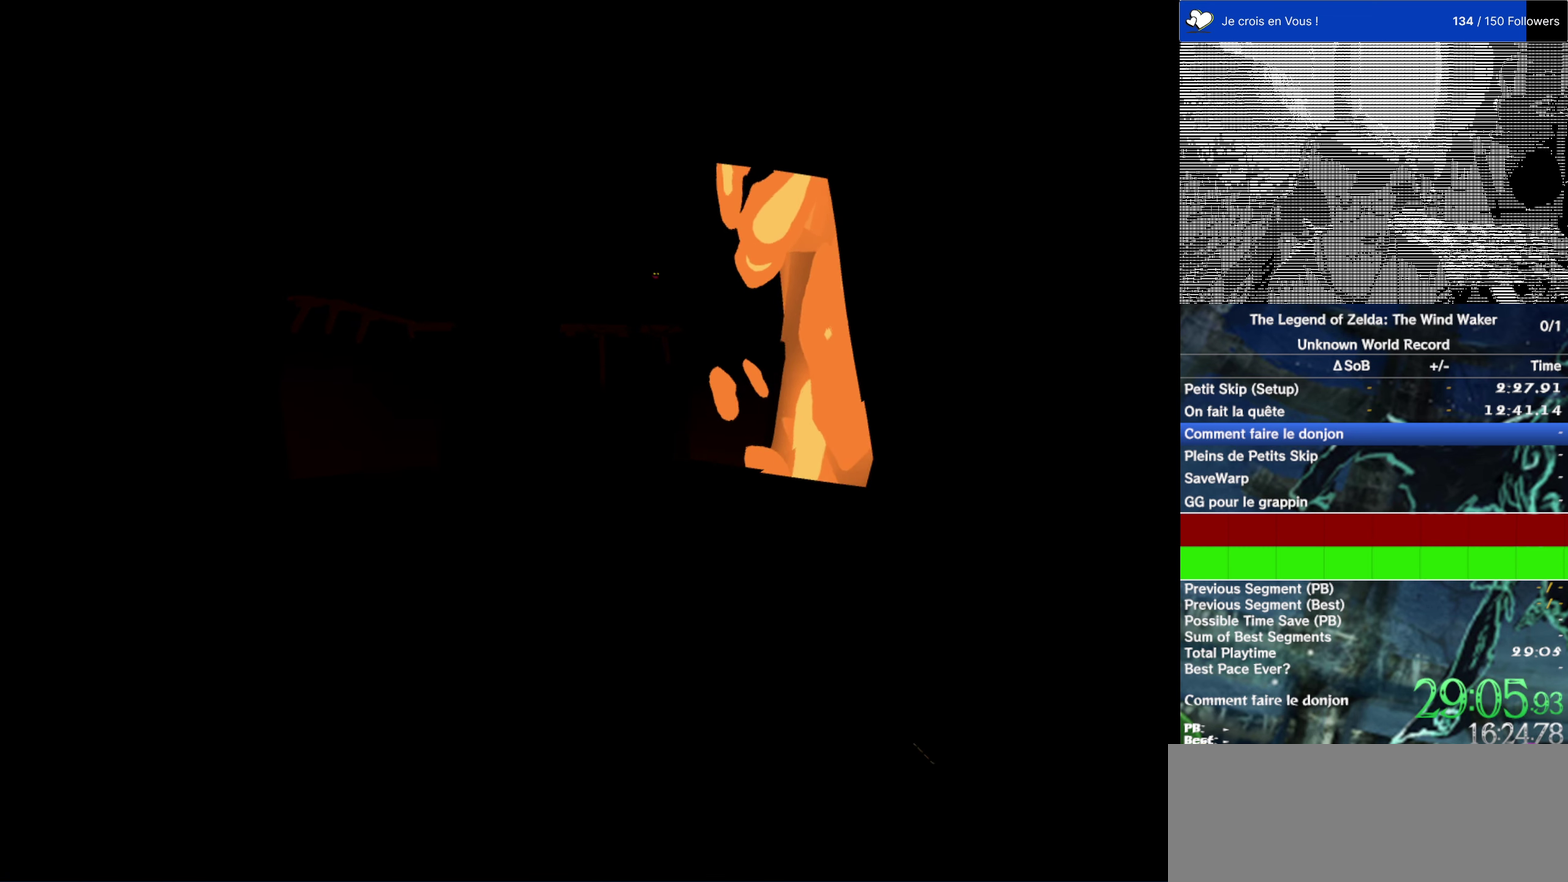
{"buttons": [], "left_stick": "center", "right_stick": "center", "events": []}
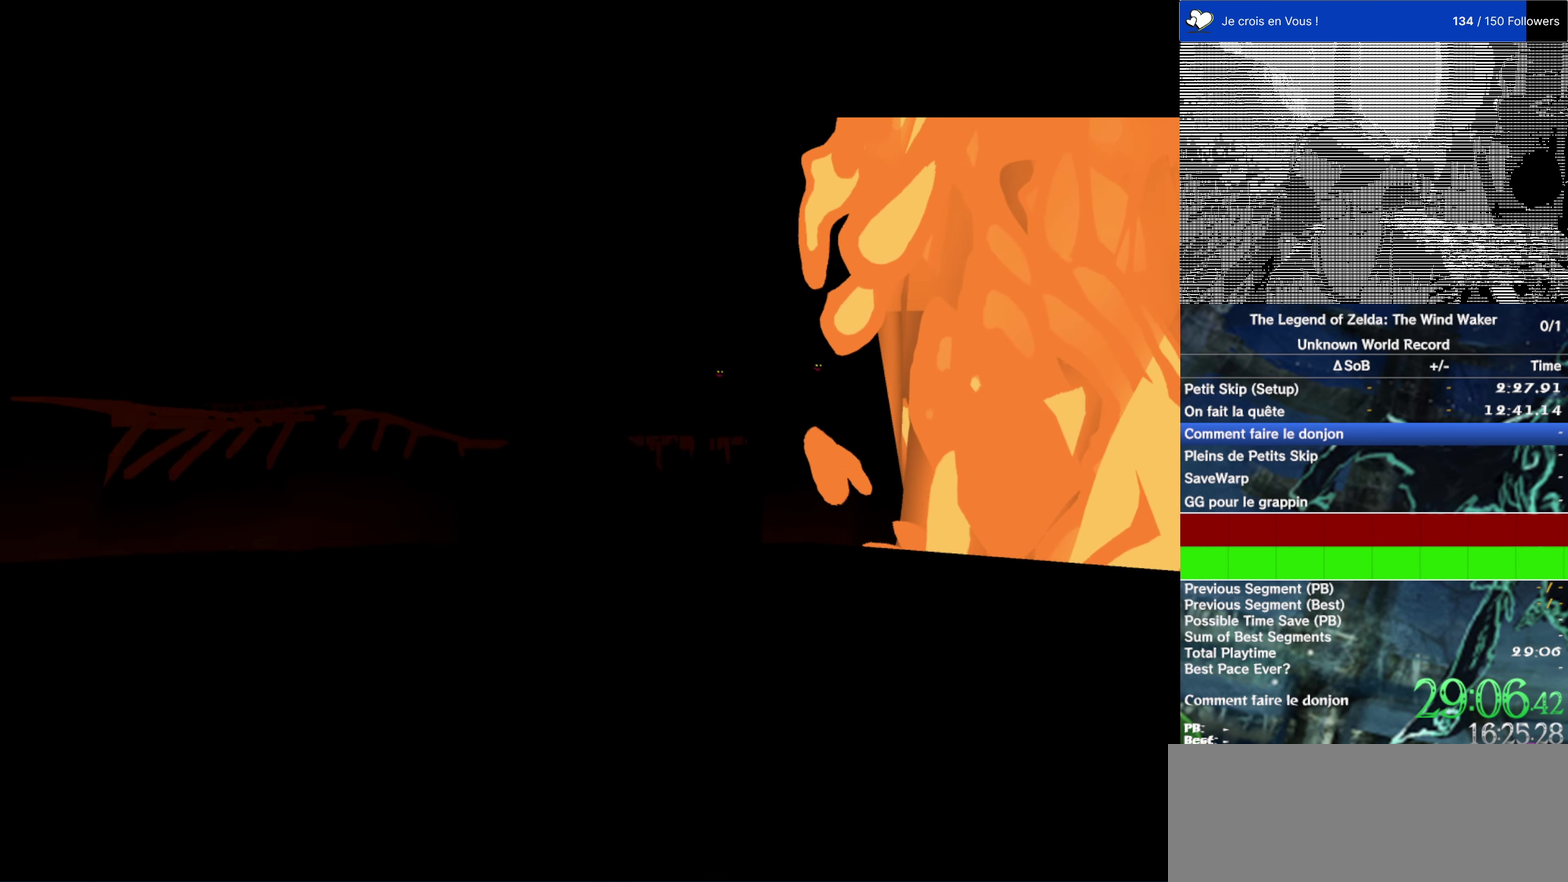
{"buttons": [], "left_stick": "center", "right_stick": "center", "events": []}
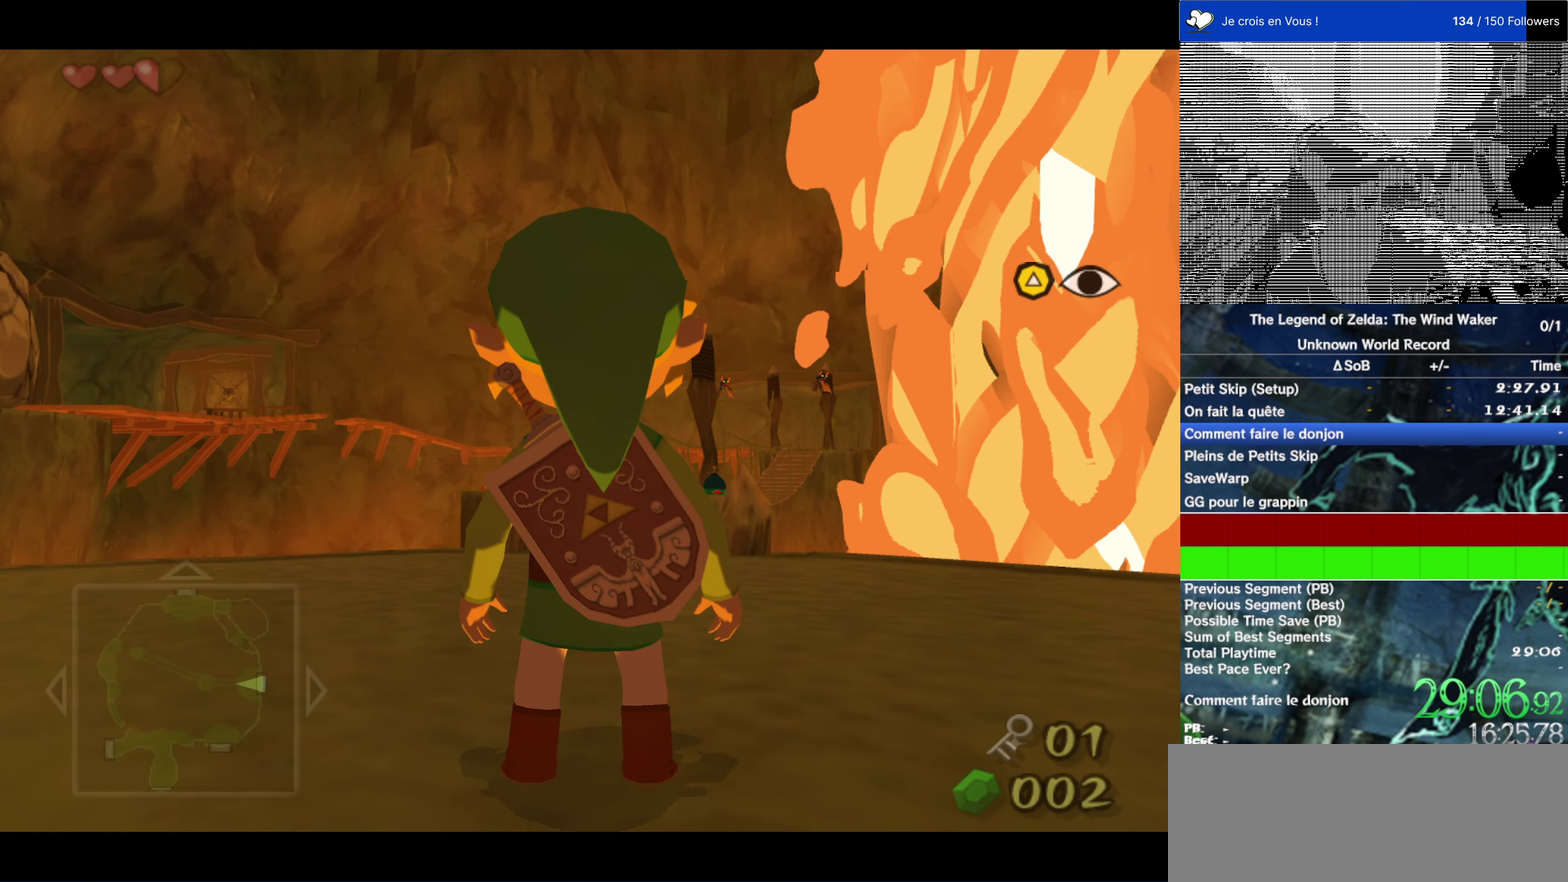
{"buttons": [], "left_stick": "center", "right_stick": "center", "events": []}